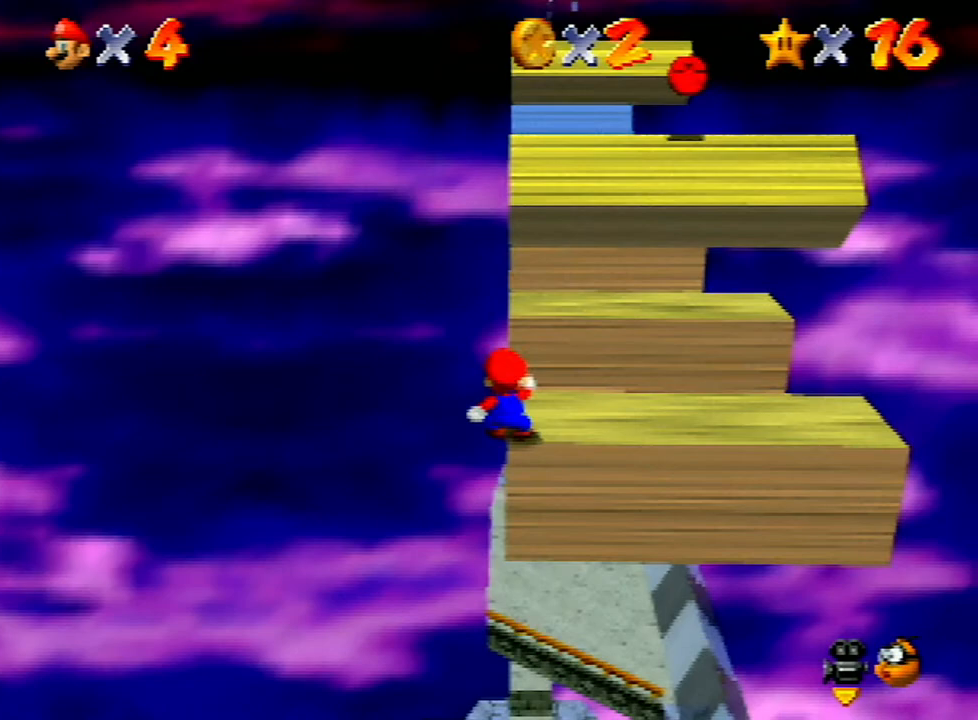
Gameplay with a controller (Nintendo layout); each line is a JSON object with the inputs held at the frame after it. "events" lists button and stick changes between this image and that frame as [ms after this image, input, new state], when the widget could be followed in between. Not read: L3 R3.
{"buttons": [], "left_stick": "center", "events": []}
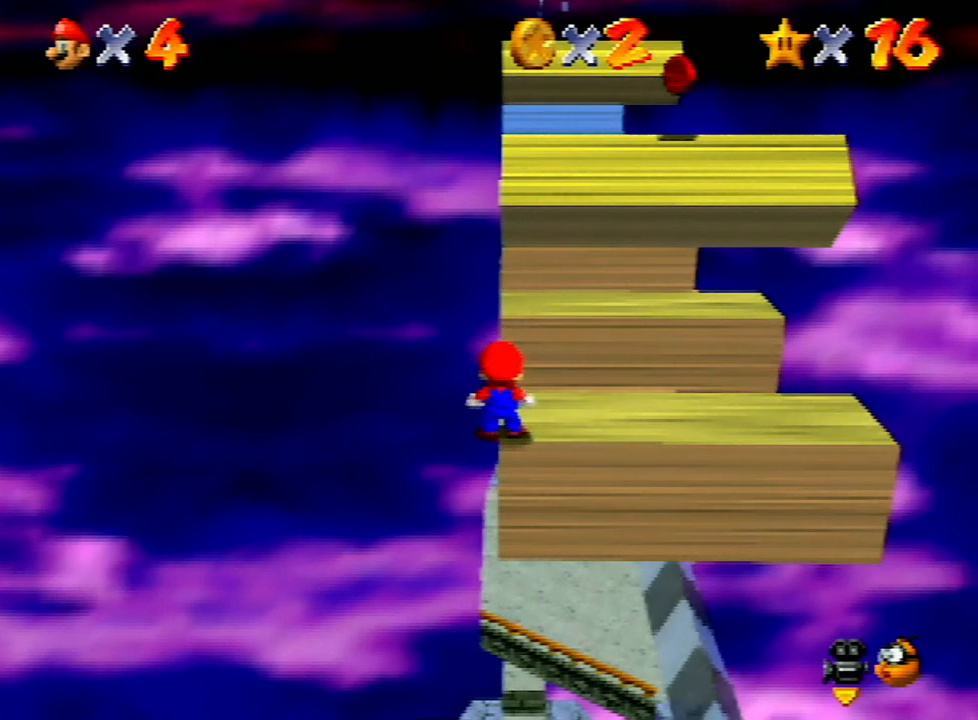
{"buttons": [], "left_stick": "up", "events": [[133, "A", "down"], [267, "A", "up"], [333, "left_stick", "up"]]}
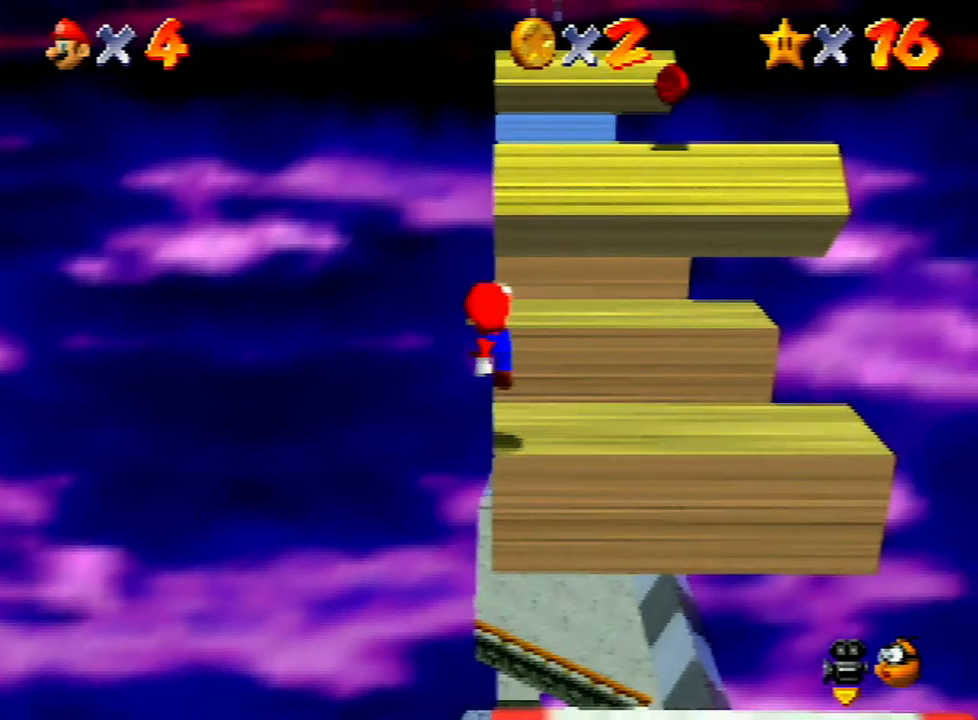
{"buttons": [], "left_stick": "up", "events": [[233, "A", "down"], [500, "A", "up"]]}
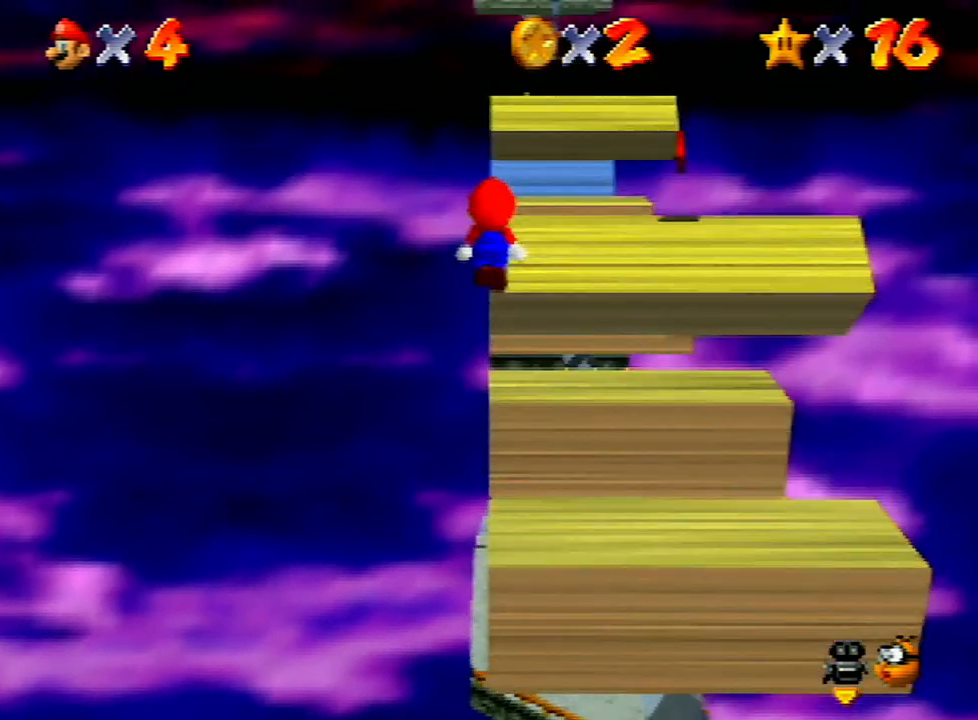
{"buttons": ["A"], "left_stick": "up-left", "events": [[400, "A", "down"], [400, "left_stick", "up-left"]]}
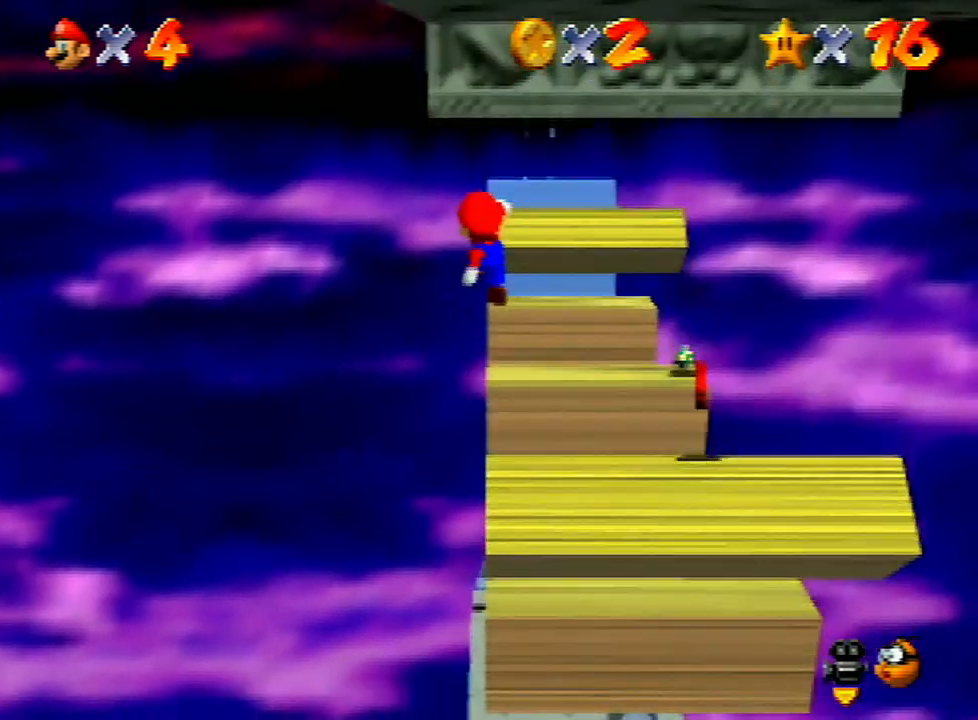
{"buttons": [], "left_stick": "down", "events": [[133, "A", "up"], [333, "left_stick", "down"]]}
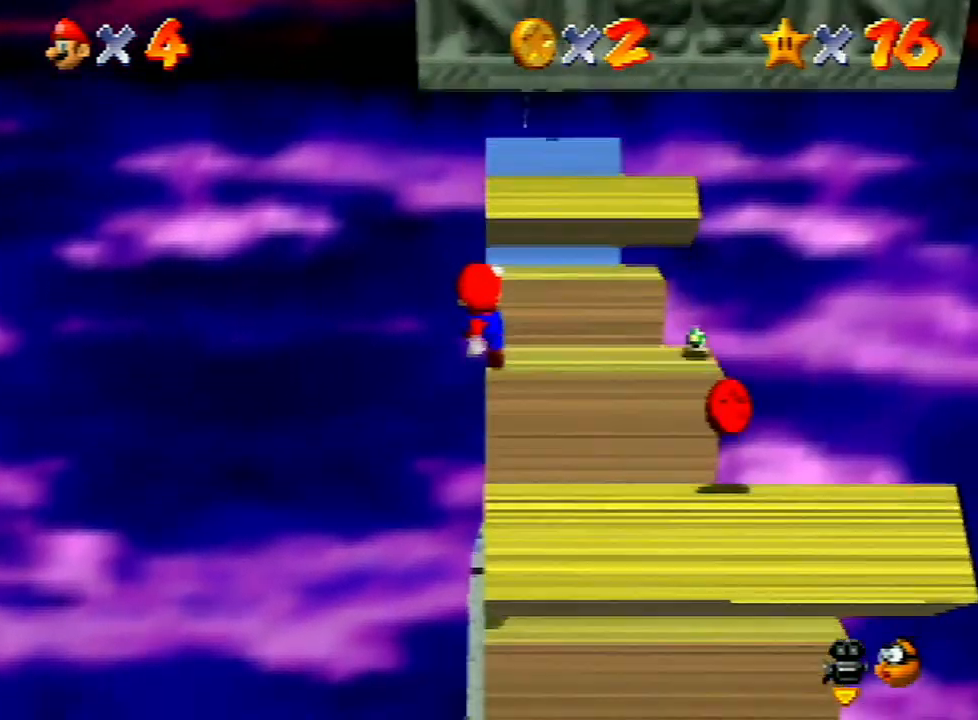
{"buttons": [], "left_stick": "center", "events": [[67, "left_stick", "center"]]}
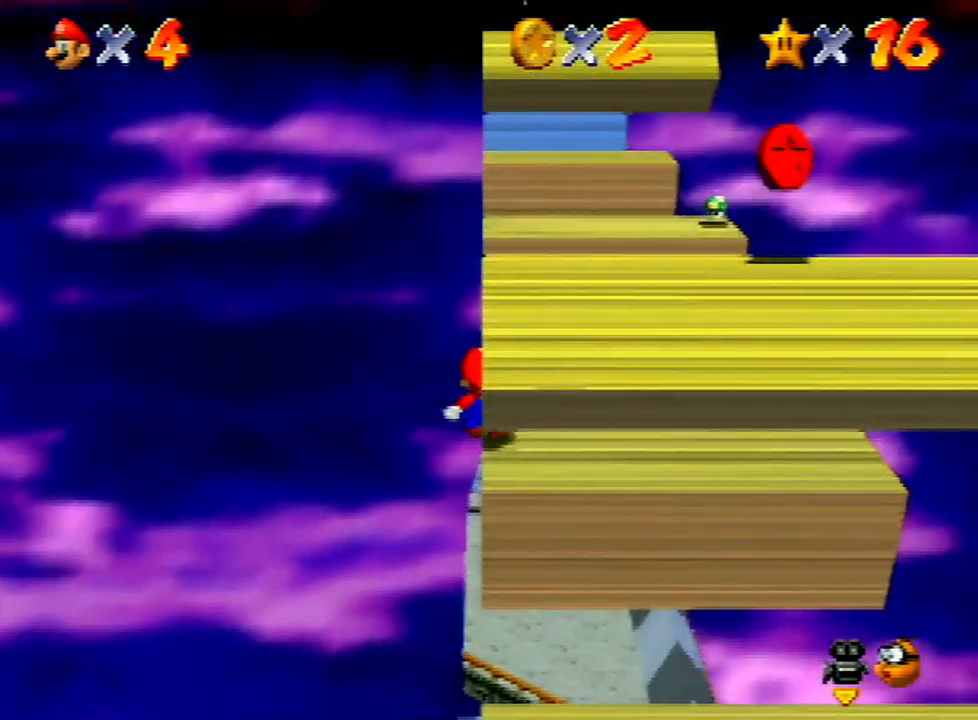
{"buttons": [], "left_stick": "down", "events": [[200, "A", "down"], [333, "A", "up"], [400, "left_stick", "down"]]}
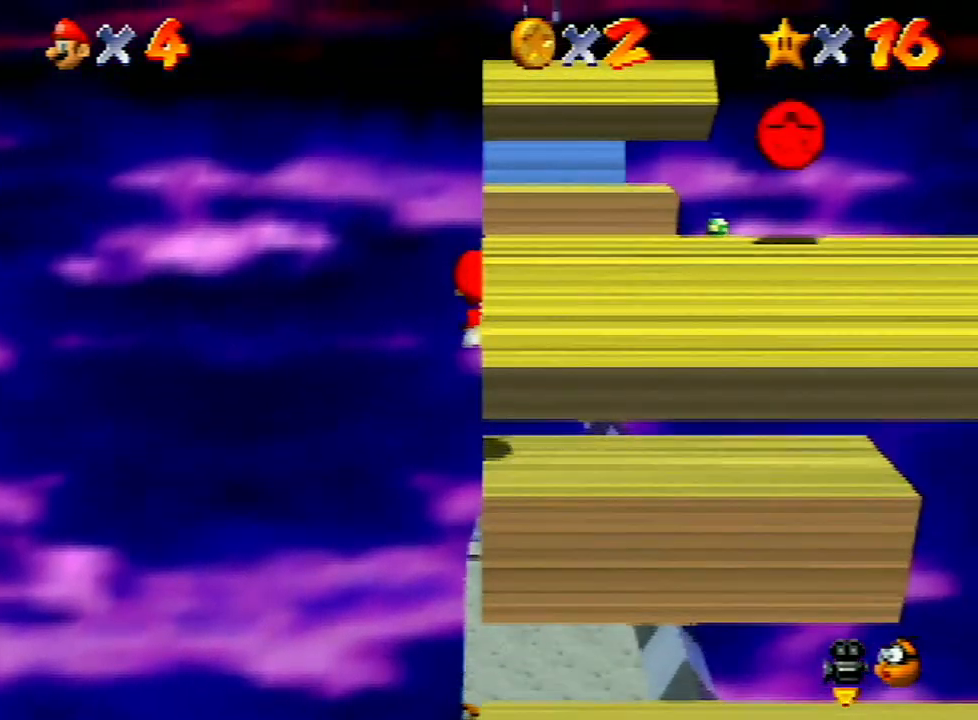
{"buttons": ["A"], "left_stick": "down", "events": [[33, "left_stick", "center"], [267, "left_stick", "down"], [367, "A", "down"]]}
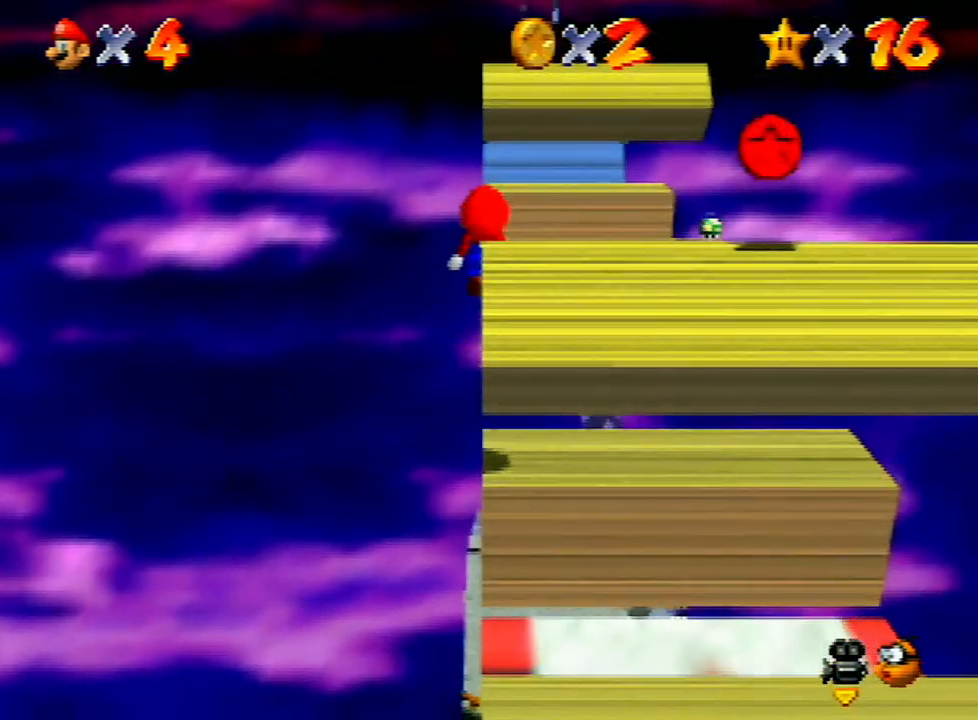
{"buttons": ["A", "B"], "left_stick": "down", "events": [[200, "B", "down"]]}
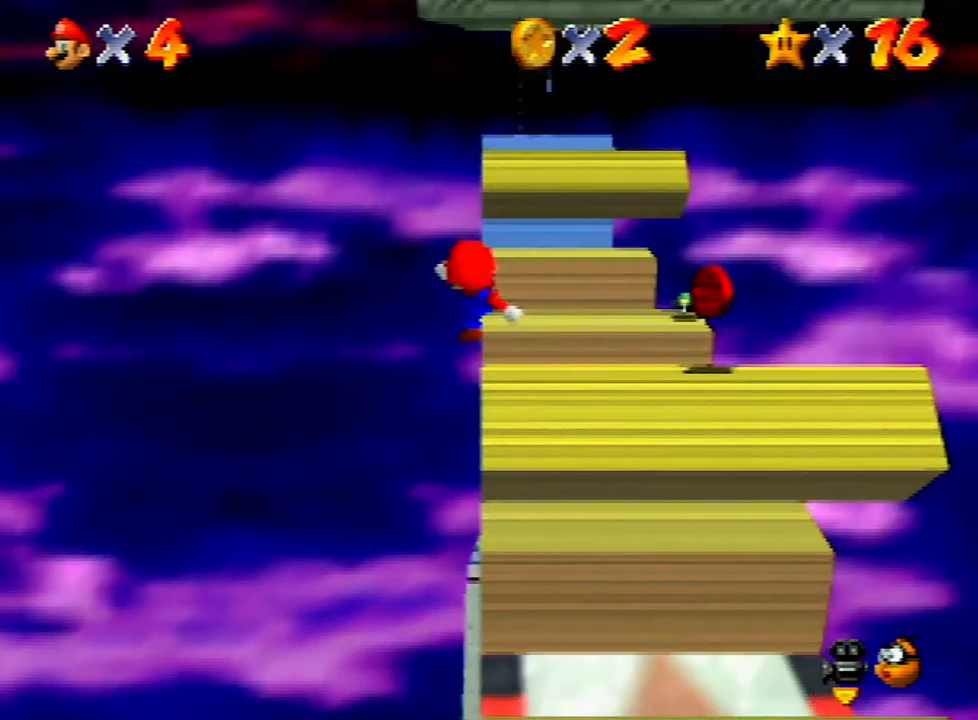
{"buttons": [], "left_stick": "center", "events": [[267, "B", "up"], [300, "A", "up"], [300, "left_stick", "center"]]}
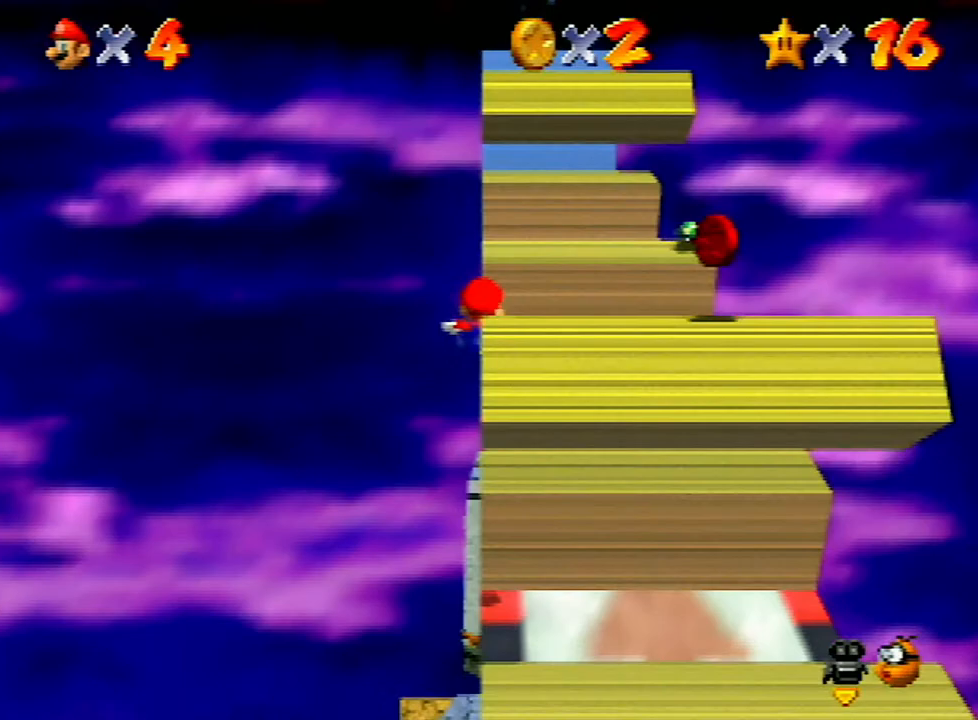
{"buttons": ["A"], "left_stick": "down-right", "events": [[33, "A", "down"], [100, "left_stick", "down"], [200, "A", "up"], [333, "A", "down"], [433, "A", "up"], [433, "left_stick", "down-right"], [500, "A", "down"]]}
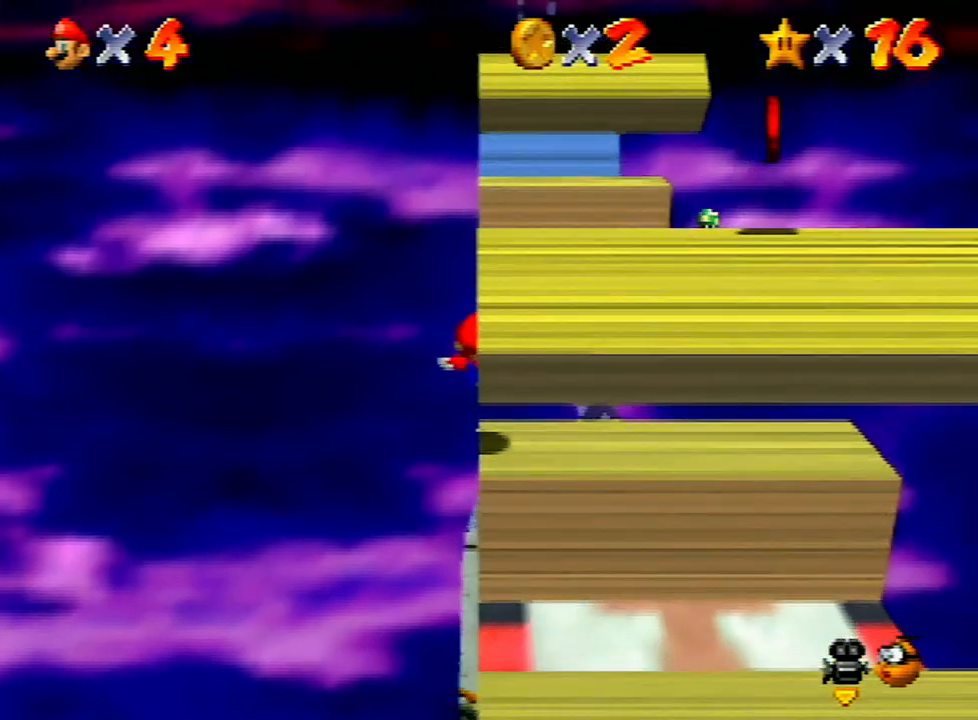
{"buttons": [], "left_stick": "center", "events": [[100, "A", "up"], [200, "A", "down"], [300, "A", "up"], [333, "left_stick", "down"], [433, "left_stick", "center"]]}
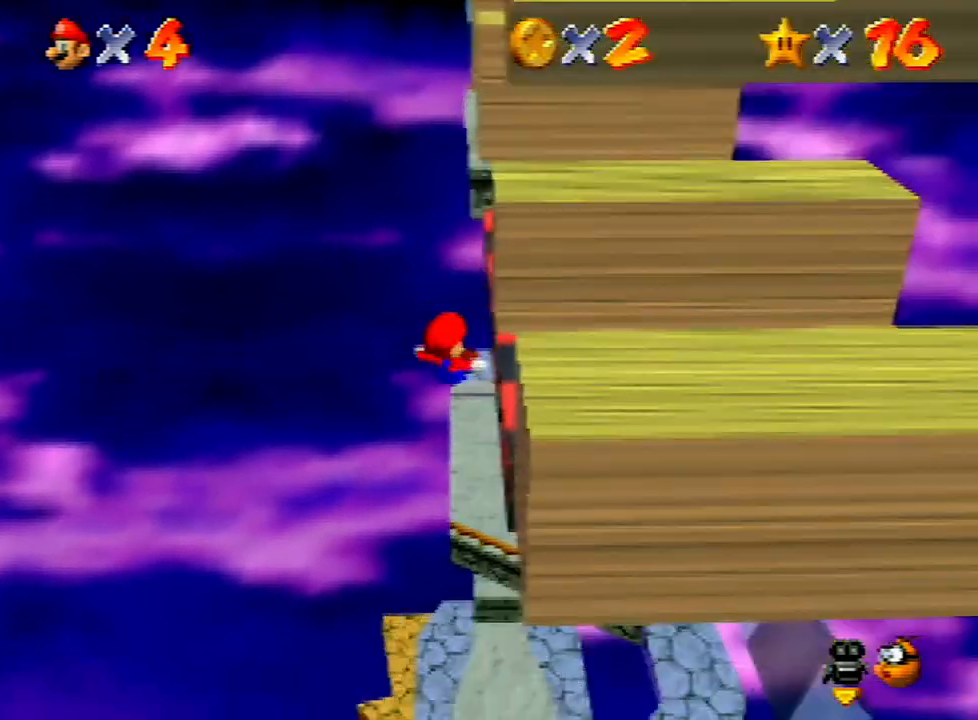
{"buttons": [], "left_stick": "down-right", "events": [[233, "left_stick", "down-right"]]}
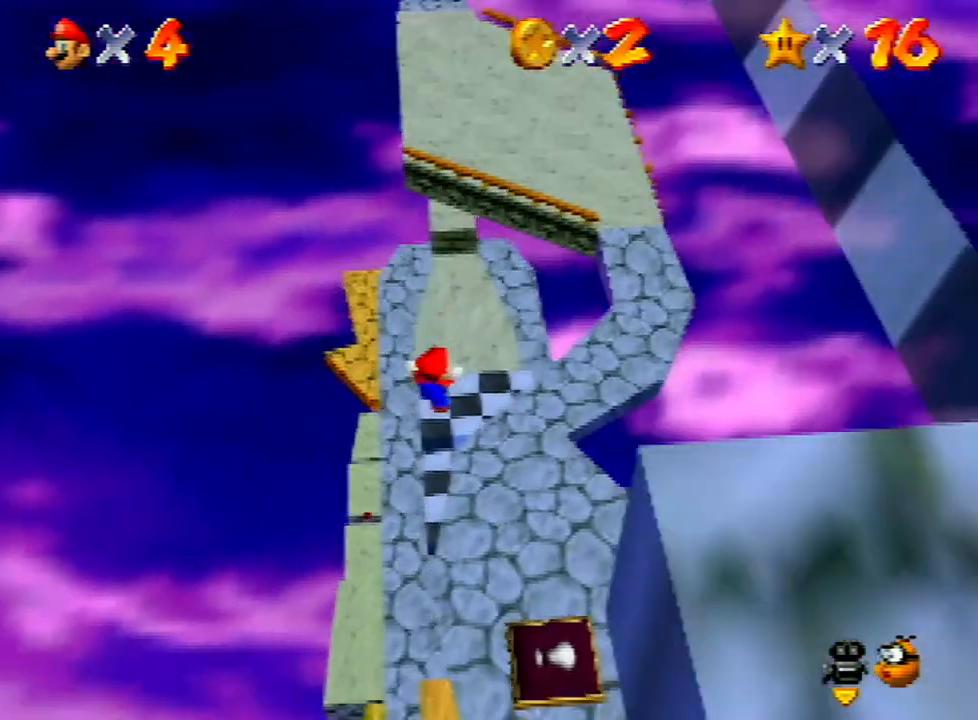
{"buttons": [], "left_stick": "down-right", "events": []}
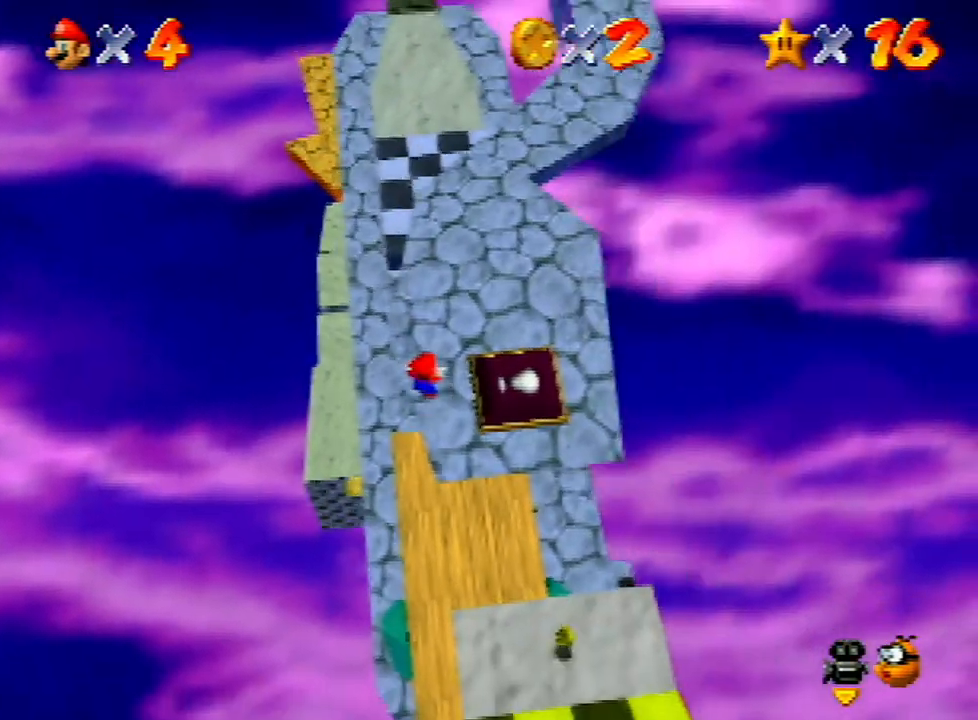
{"buttons": [], "left_stick": "up", "events": [[133, "left_stick", "center"], [167, "C_LEFT", "down"], [300, "C_LEFT", "up"], [300, "left_stick", "up"]]}
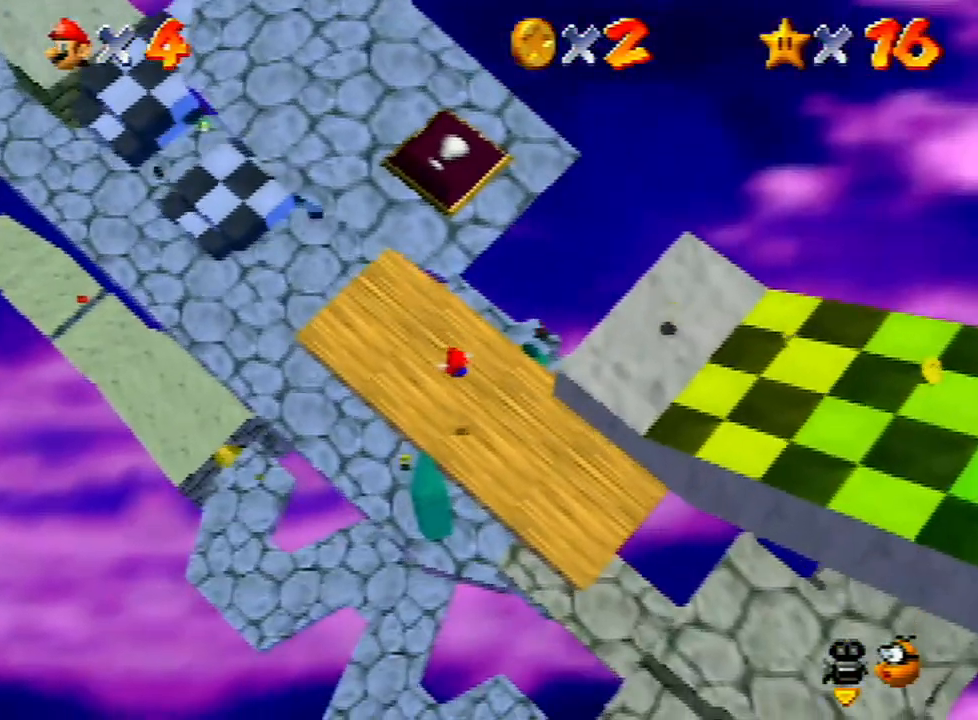
{"buttons": [], "left_stick": "center", "events": [[500, "left_stick", "center"]]}
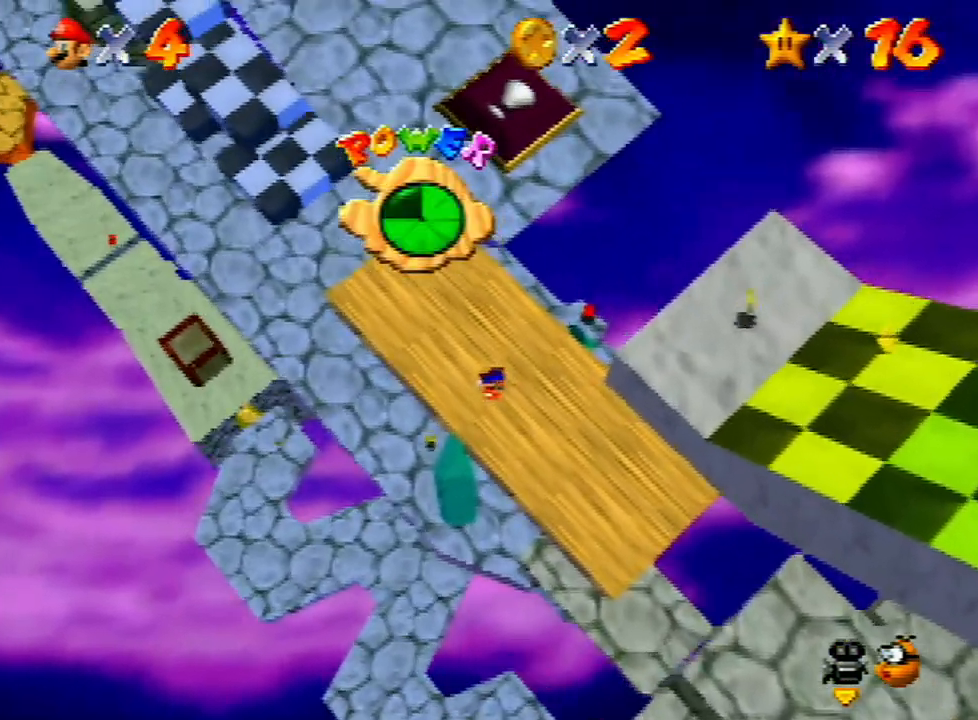
{"buttons": [], "left_stick": "up-left", "events": [[67, "C_LEFT", "down"], [167, "C_LEFT", "up"], [367, "left_stick", "up-left"]]}
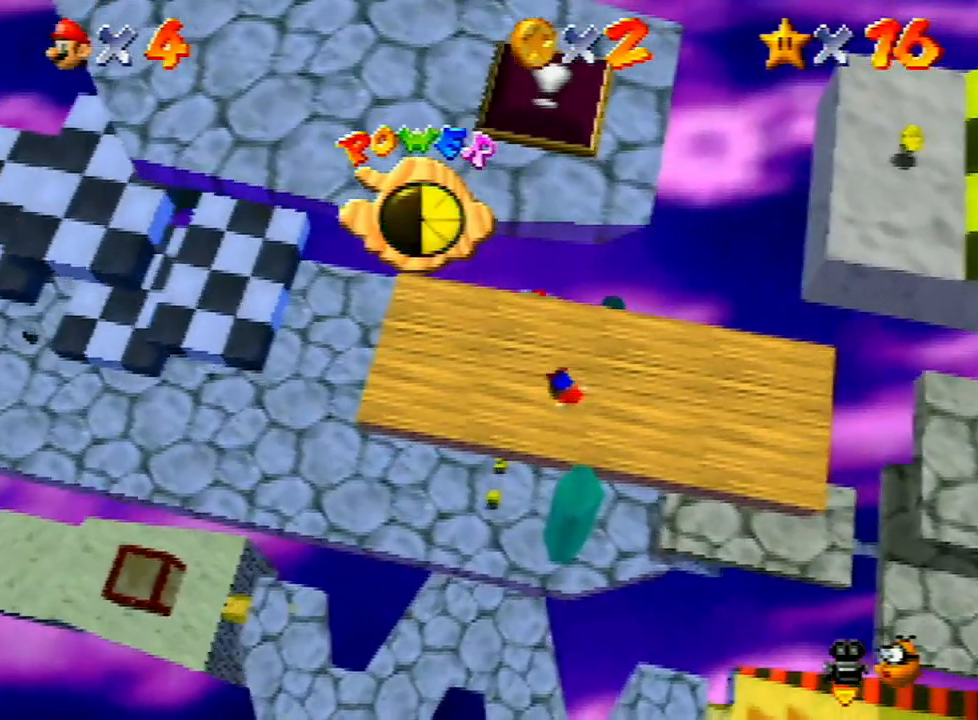
{"buttons": [], "left_stick": "left", "events": [[167, "left_stick", "left"]]}
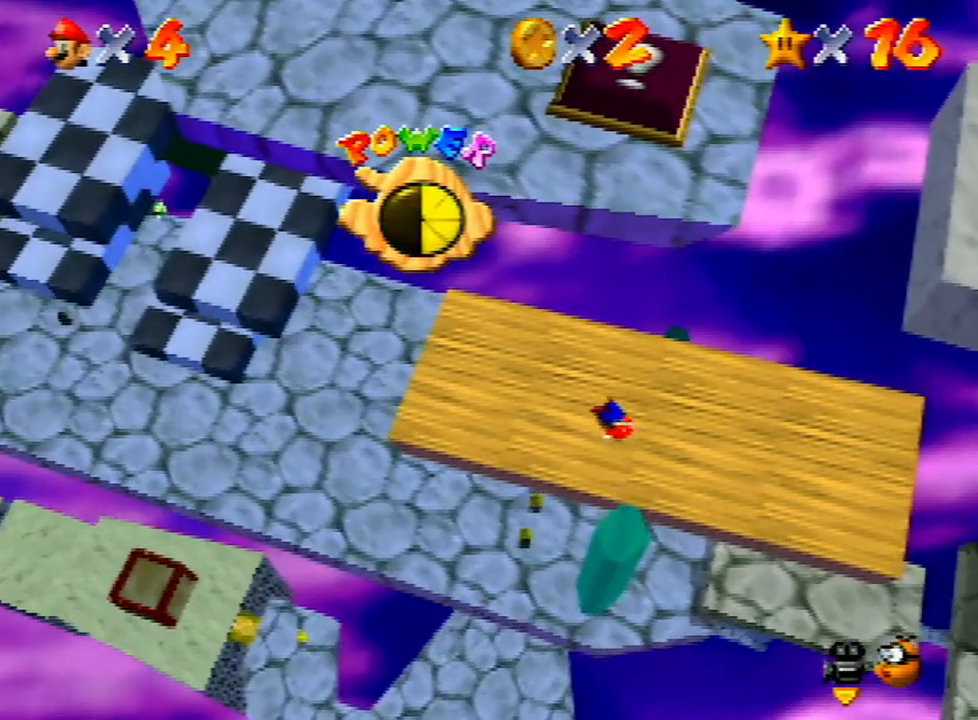
{"buttons": [], "left_stick": "left", "events": []}
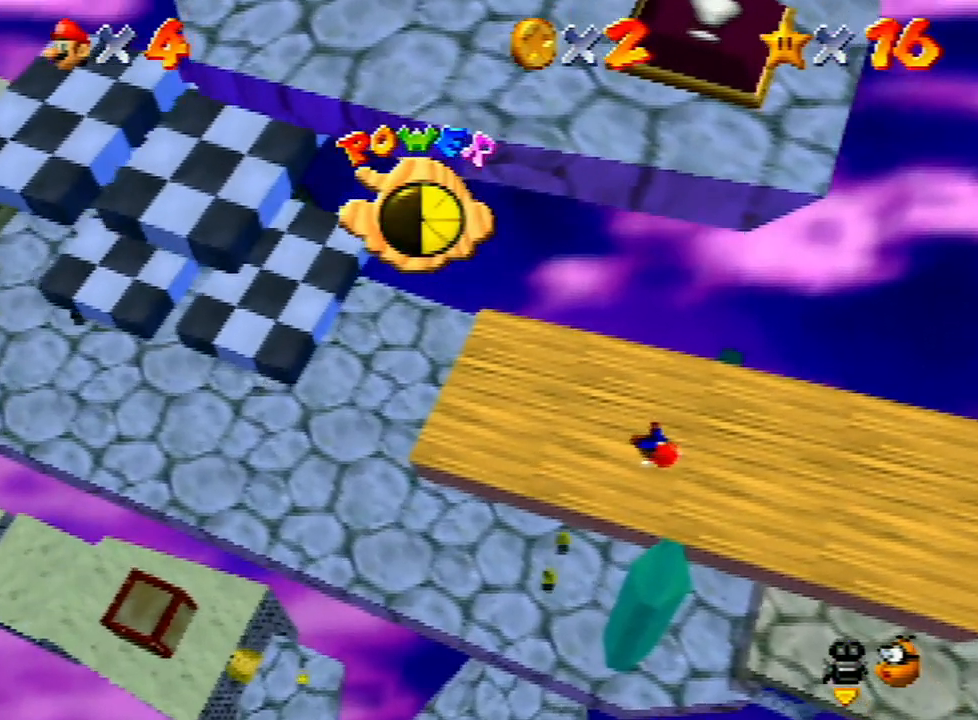
{"buttons": [], "left_stick": "left", "events": []}
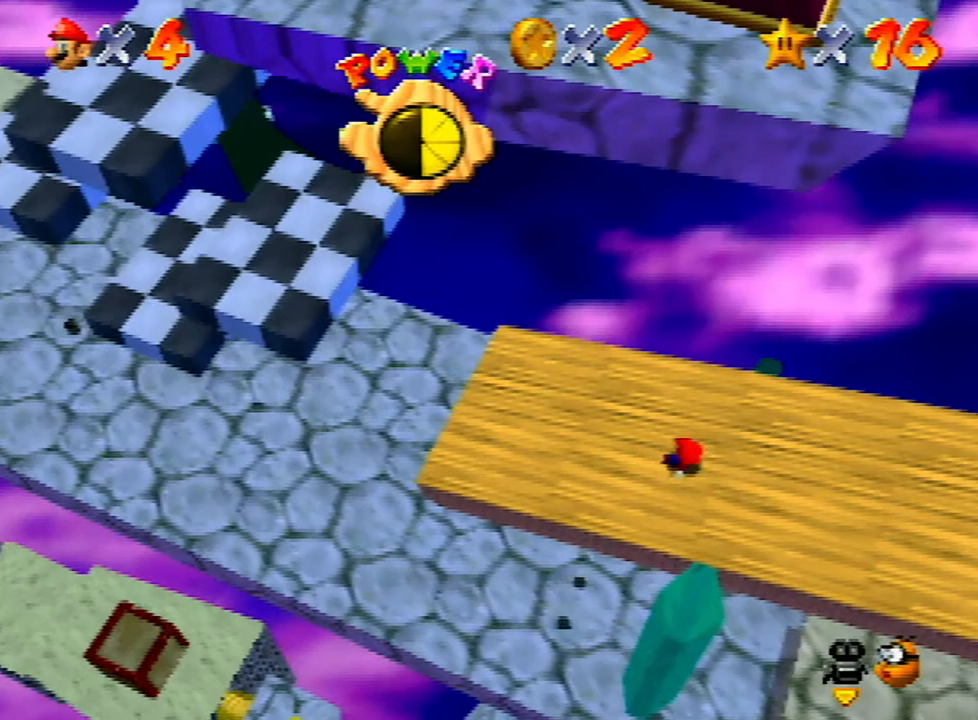
{"buttons": [], "left_stick": "left", "events": []}
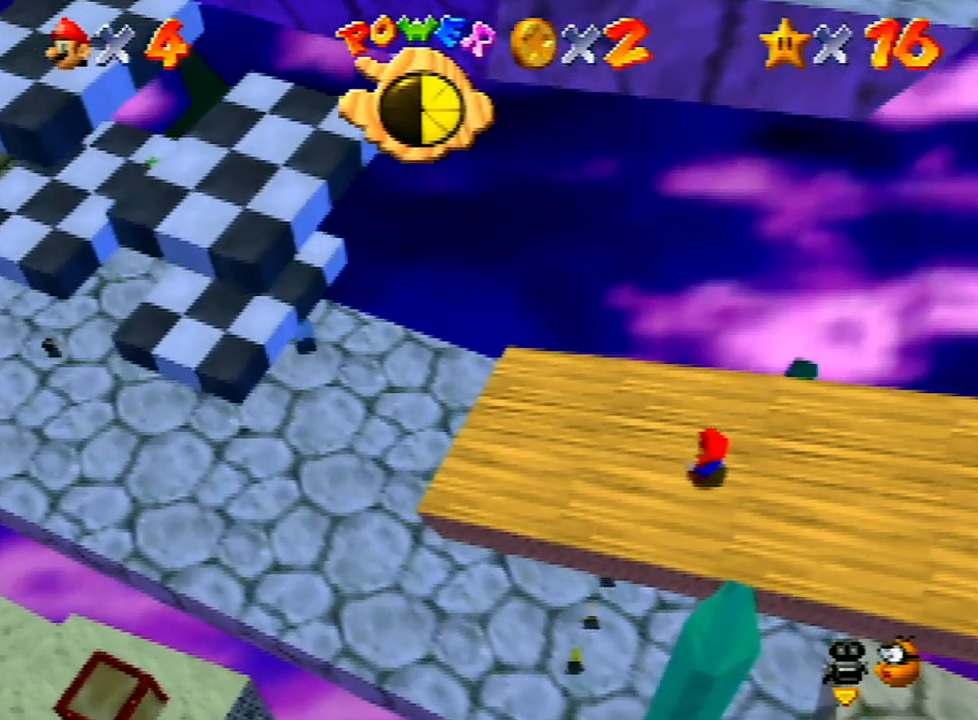
{"buttons": [], "left_stick": "right", "events": [[400, "left_stick", "right"]]}
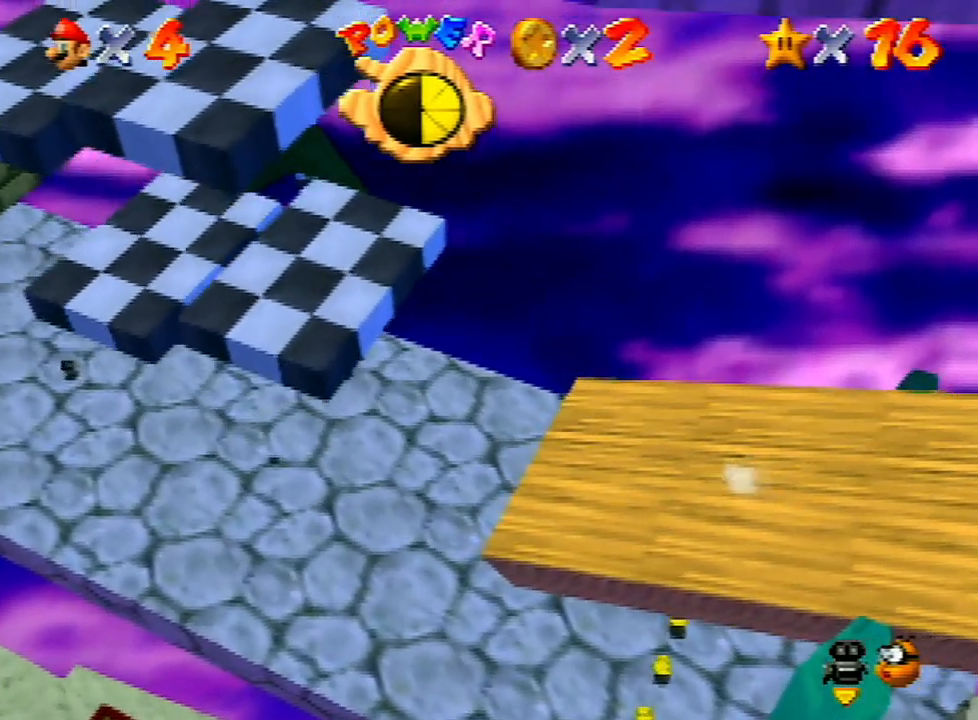
{"buttons": [], "left_stick": "right", "events": []}
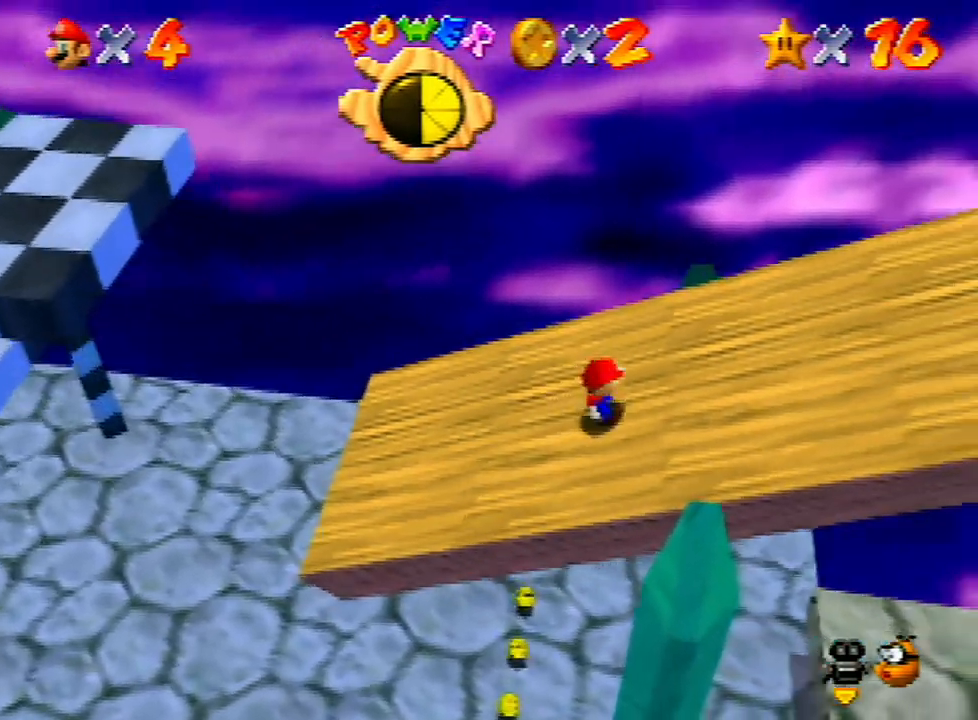
{"buttons": ["A"], "left_stick": "right", "events": [[400, "A", "down"]]}
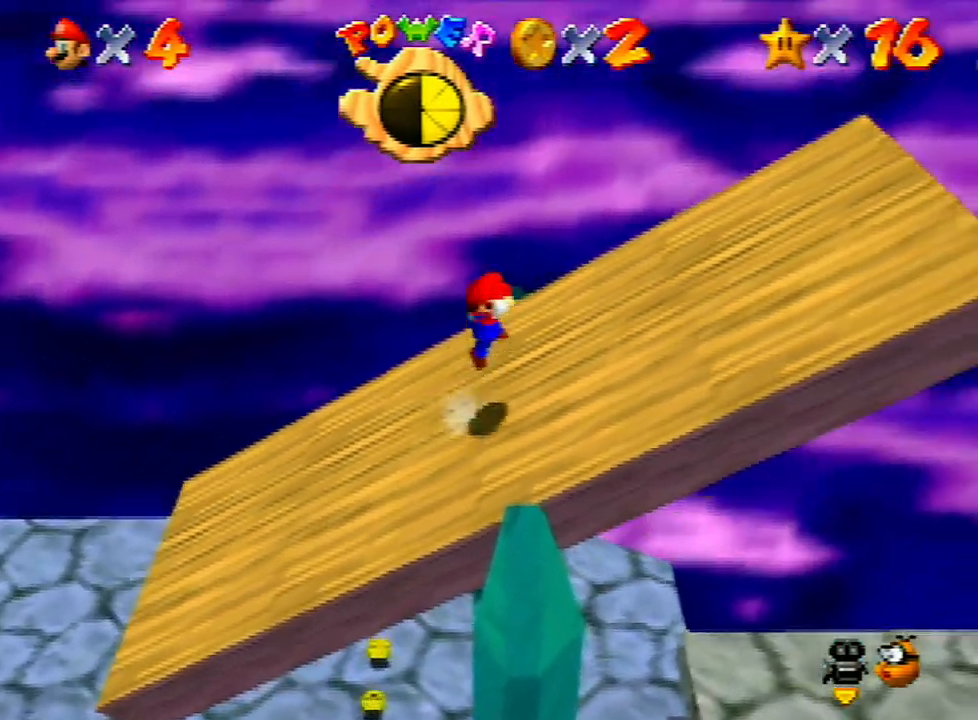
{"buttons": [], "left_stick": "right", "events": [[67, "A", "up"], [167, "B", "down"], [267, "B", "up"]]}
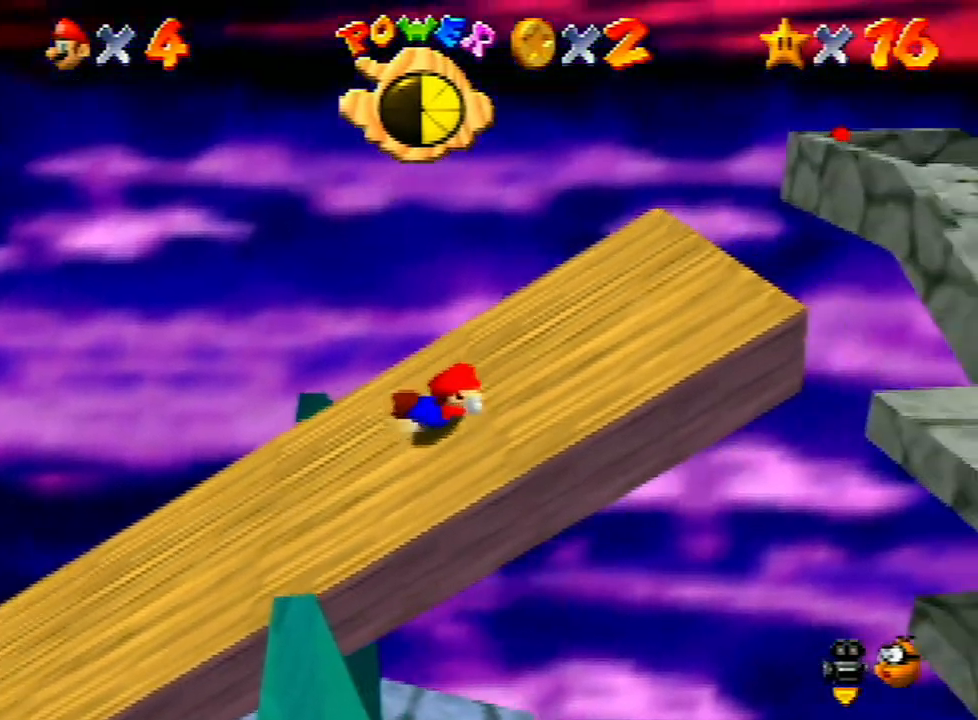
{"buttons": [], "left_stick": "right", "events": [[67, "A", "down"], [200, "A", "up"], [300, "A", "down"], [333, "A", "up"]]}
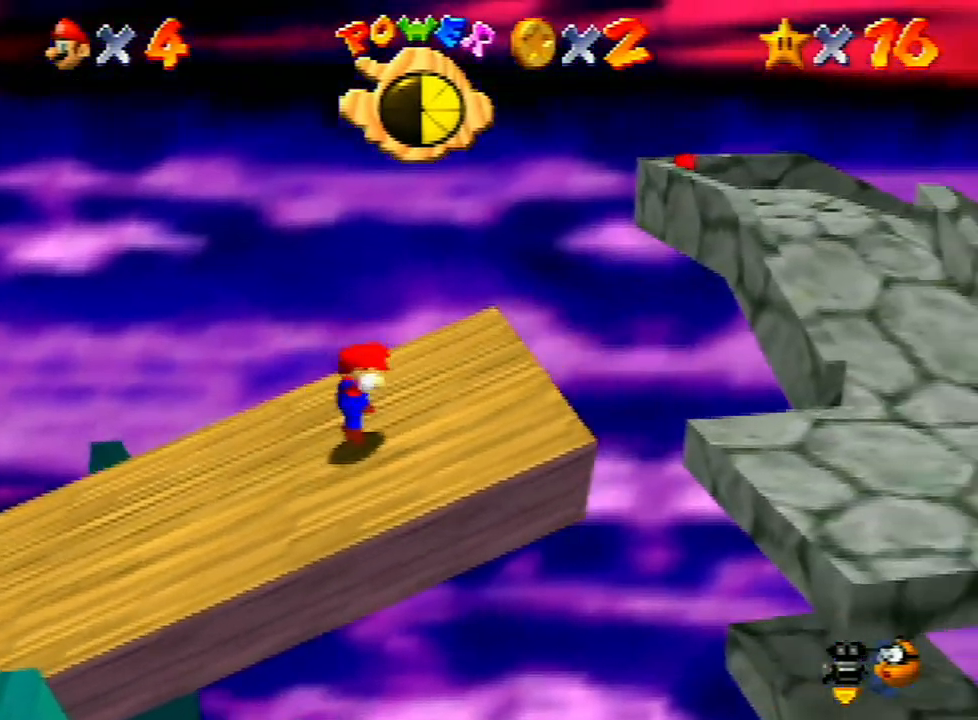
{"buttons": [], "left_stick": "left", "events": [[100, "left_stick", "center"], [267, "left_stick", "left"]]}
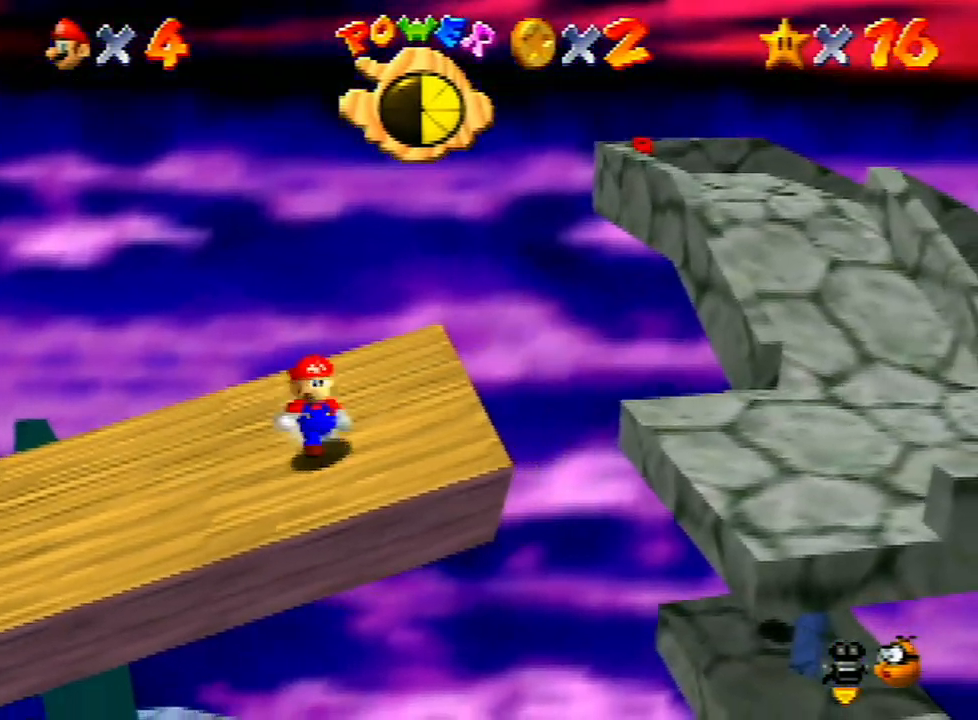
{"buttons": [], "left_stick": "left", "events": [[33, "left_stick", "center"], [400, "left_stick", "left"]]}
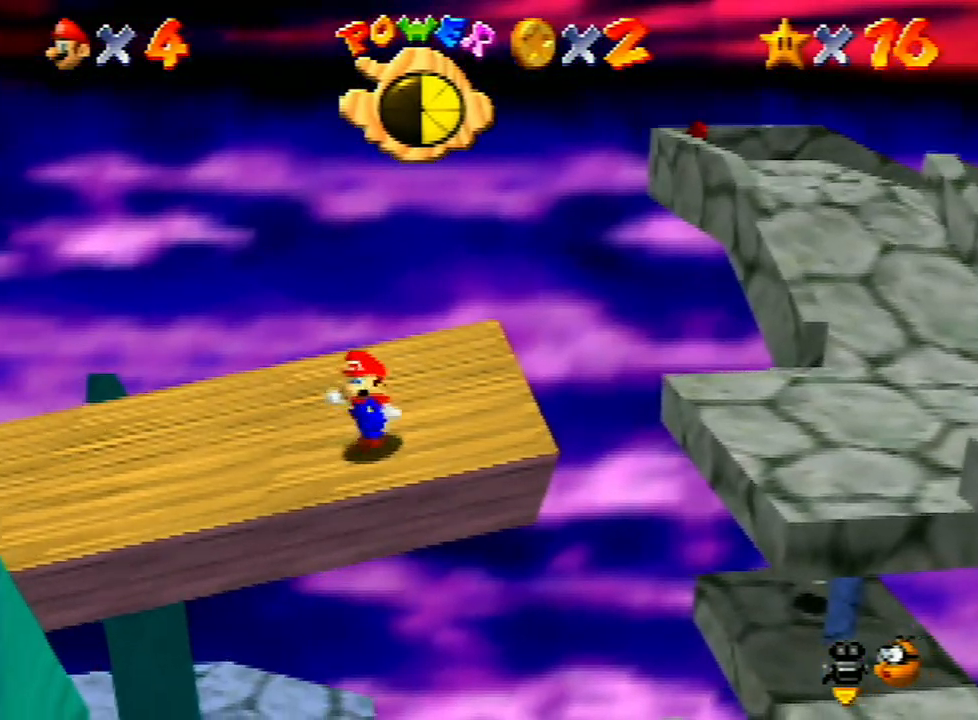
{"buttons": [], "left_stick": "left", "events": []}